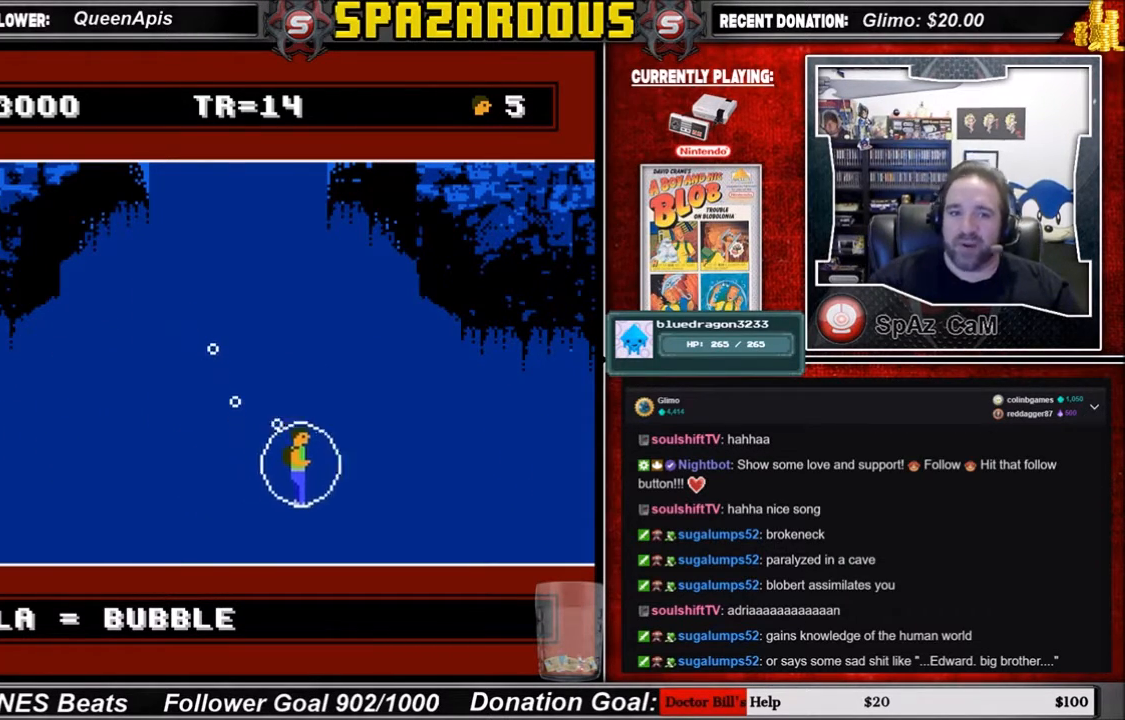
Gameplay with a controller (Nintendo layout); each line is a JSON object with the inputs held at the frame after it. "events" lists button and stick changes between this image and that frame as [ms after this image, input, new state], when the widget could be followed in between. Not read: L3 R3.
{"buttons": ["DPAD_DOWN", "DPAD_RIGHT"], "events": []}
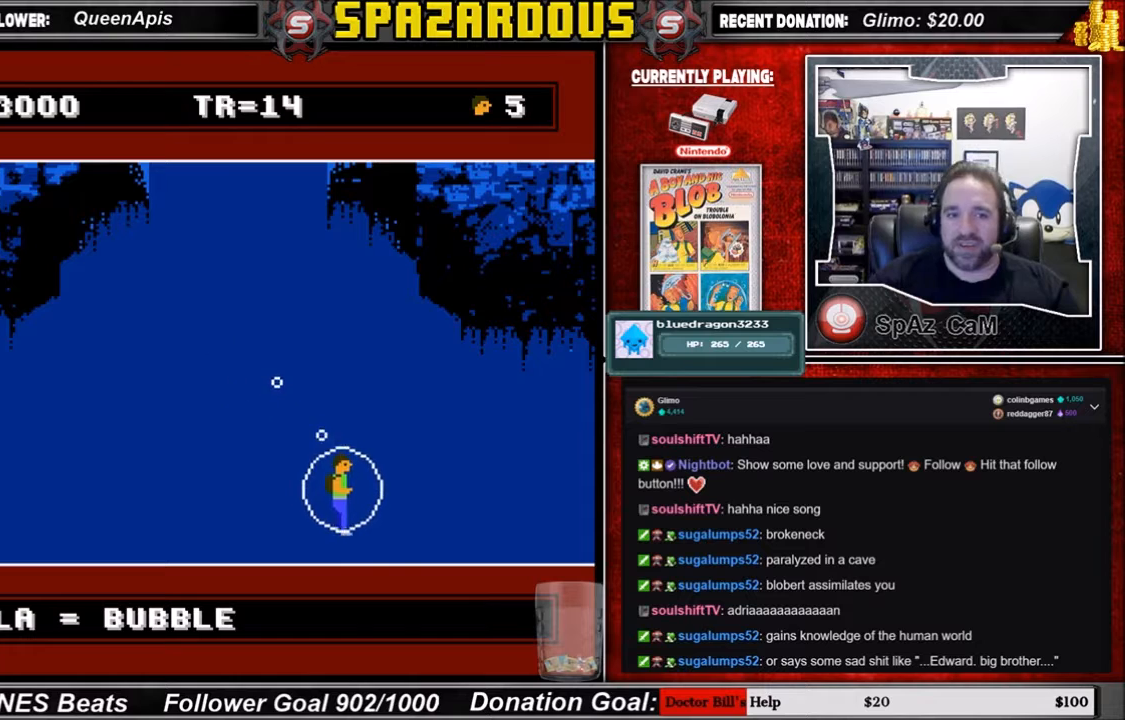
{"buttons": ["DPAD_DOWN", "DPAD_RIGHT"], "events": []}
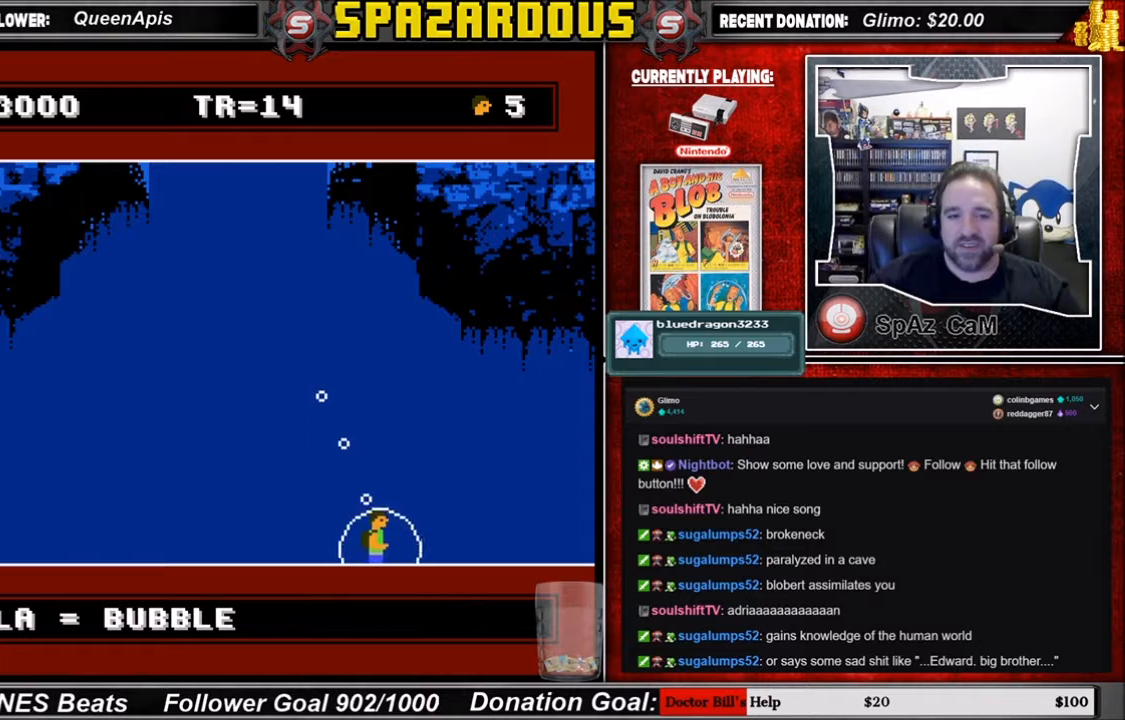
{"buttons": ["DPAD_RIGHT"], "events": [[467, "DPAD_DOWN", "up"]]}
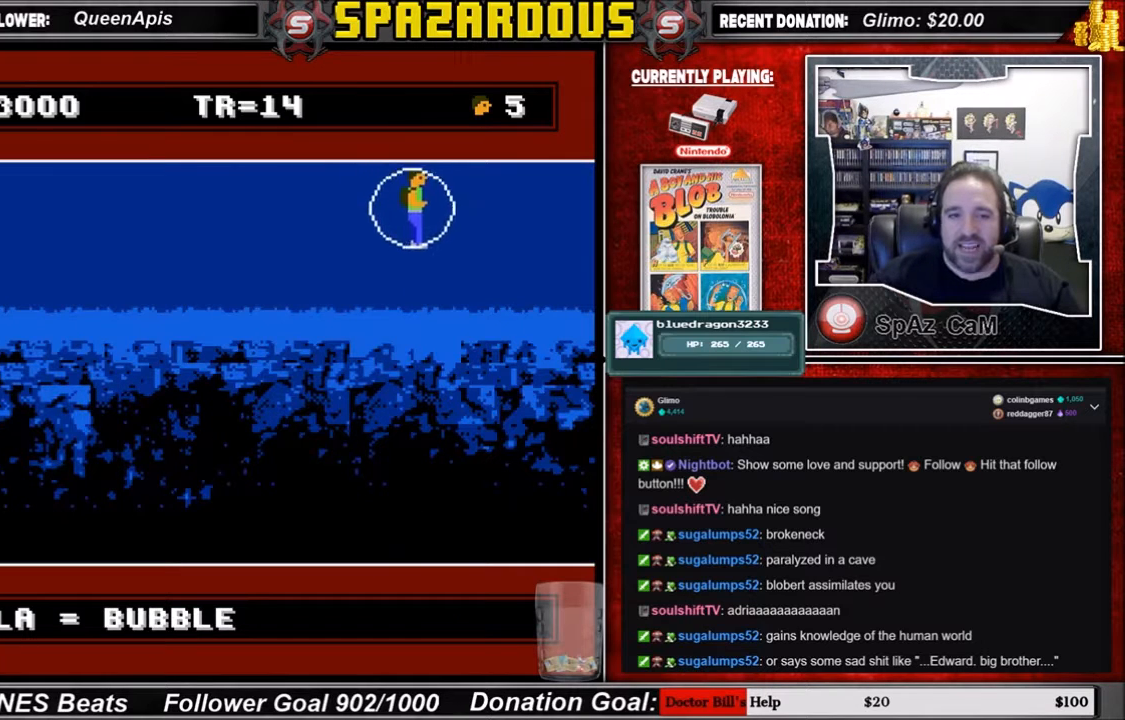
{"buttons": ["DPAD_RIGHT"], "events": []}
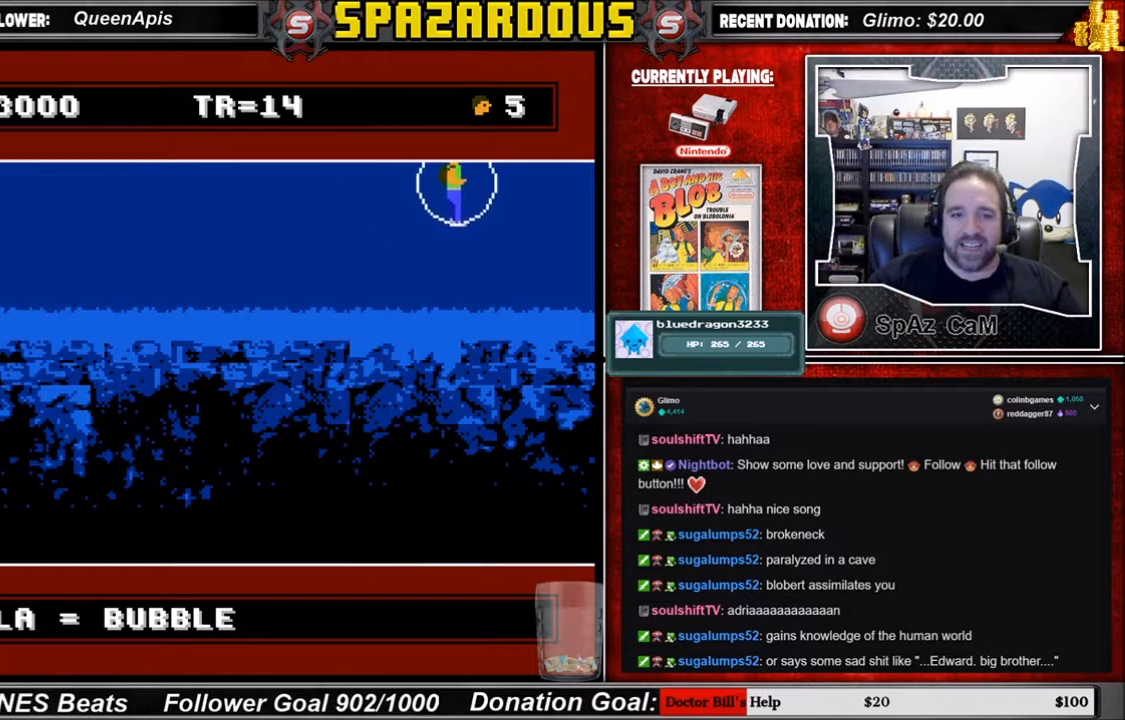
{"buttons": ["DPAD_RIGHT"], "events": [[100, "DPAD_DOWN", "down"], [167, "DPAD_DOWN", "up"]]}
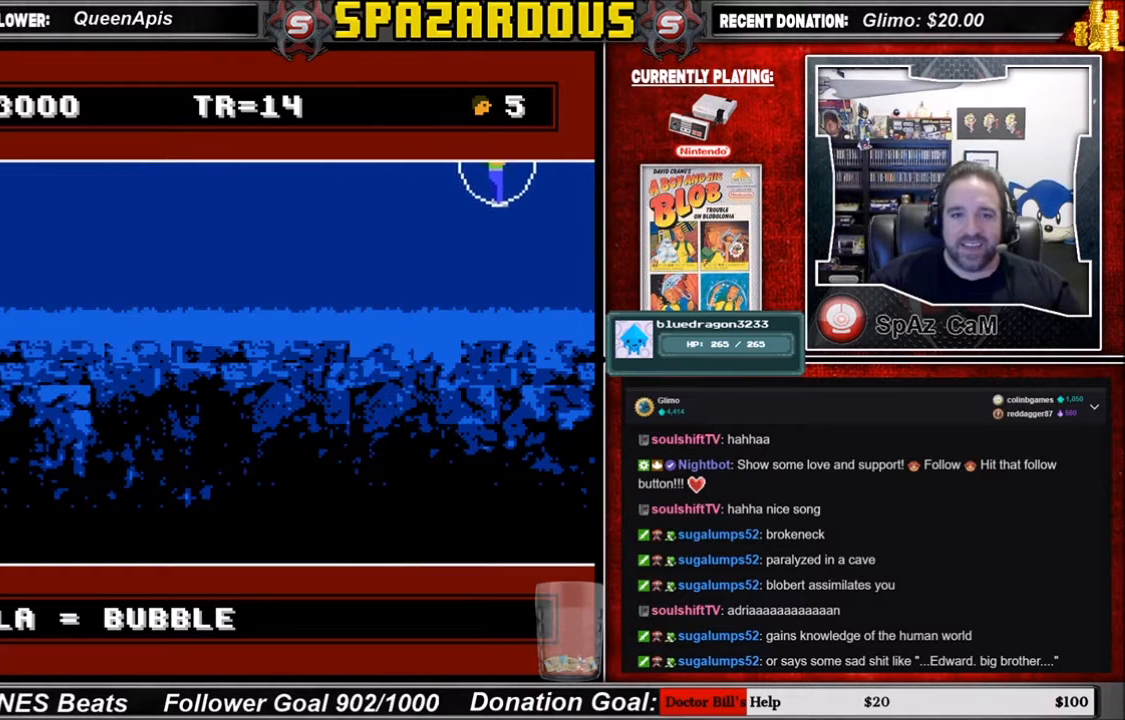
{"buttons": ["DPAD_DOWN", "DPAD_RIGHT"], "events": [[33, "DPAD_DOWN", "down"]]}
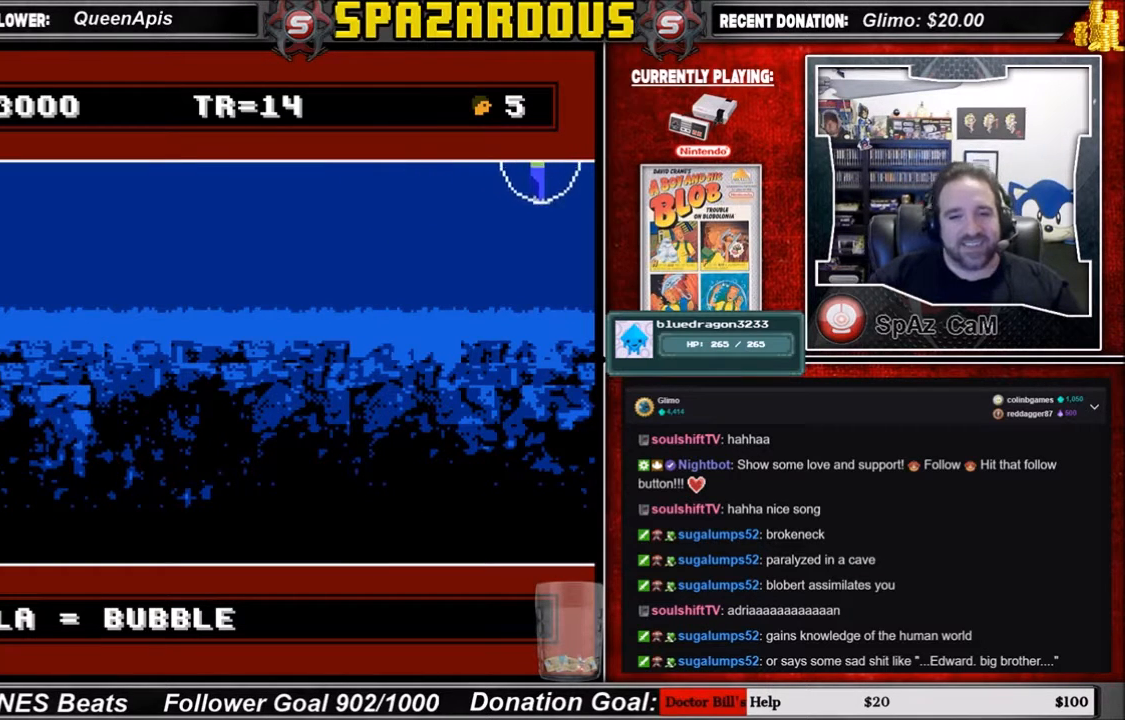
{"buttons": ["DPAD_RIGHT"], "events": [[367, "DPAD_DOWN", "up"]]}
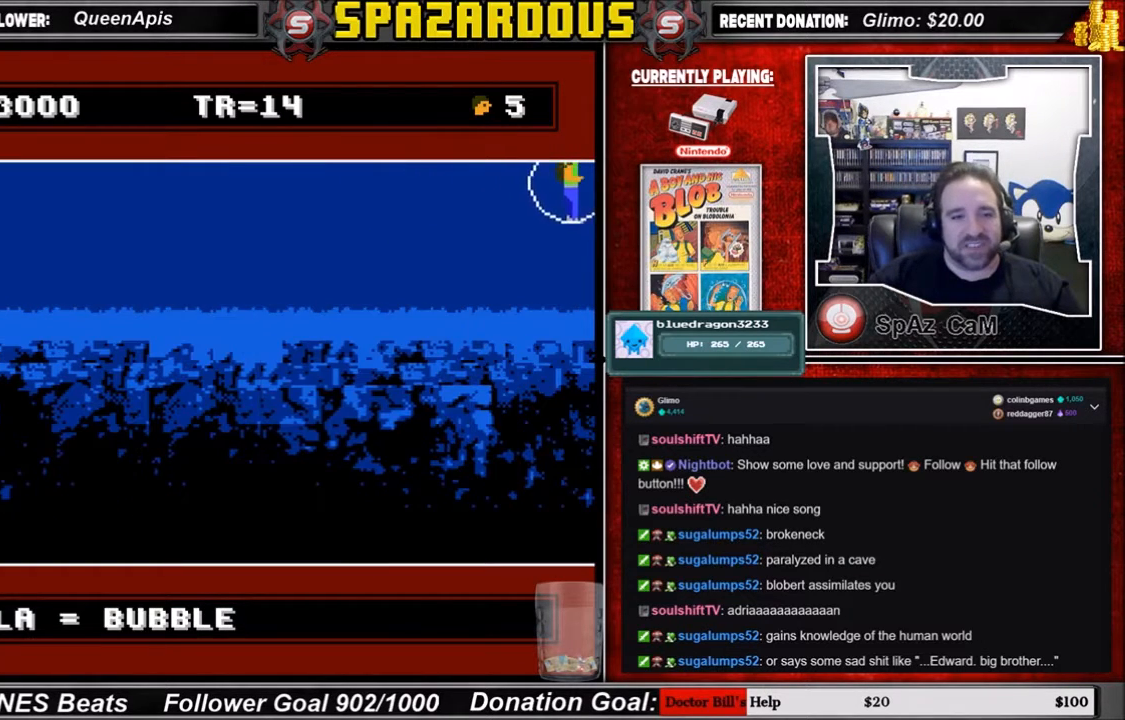
{"buttons": ["DPAD_RIGHT"], "events": []}
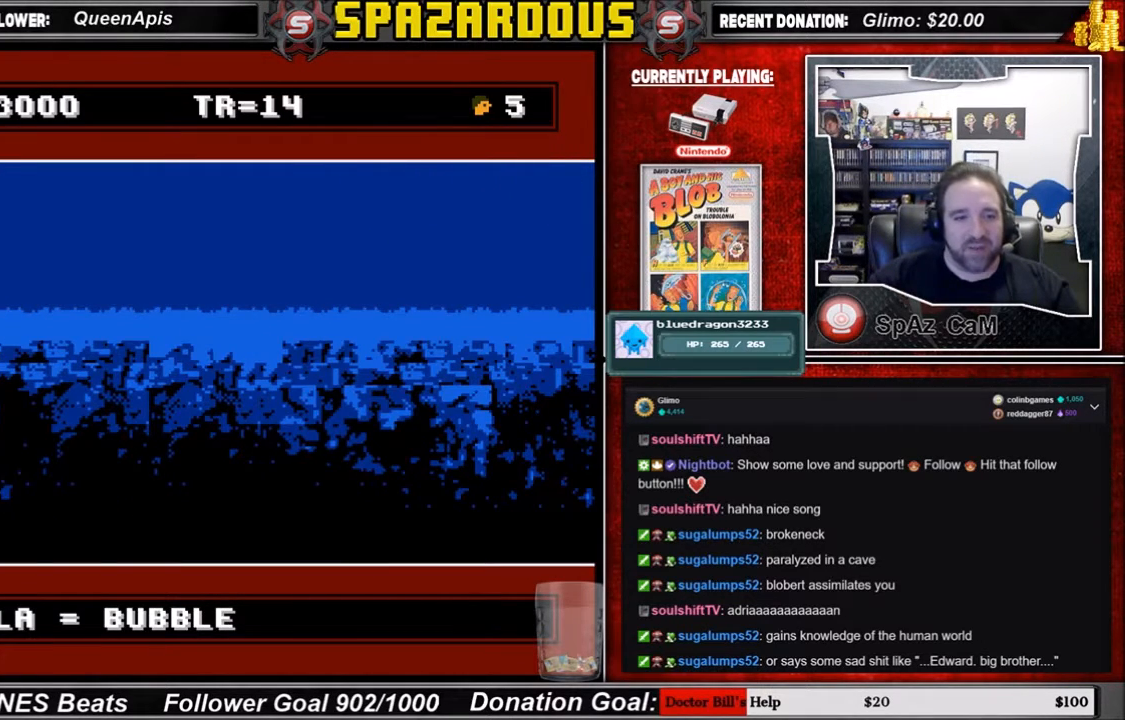
{"buttons": ["DPAD_RIGHT"], "events": []}
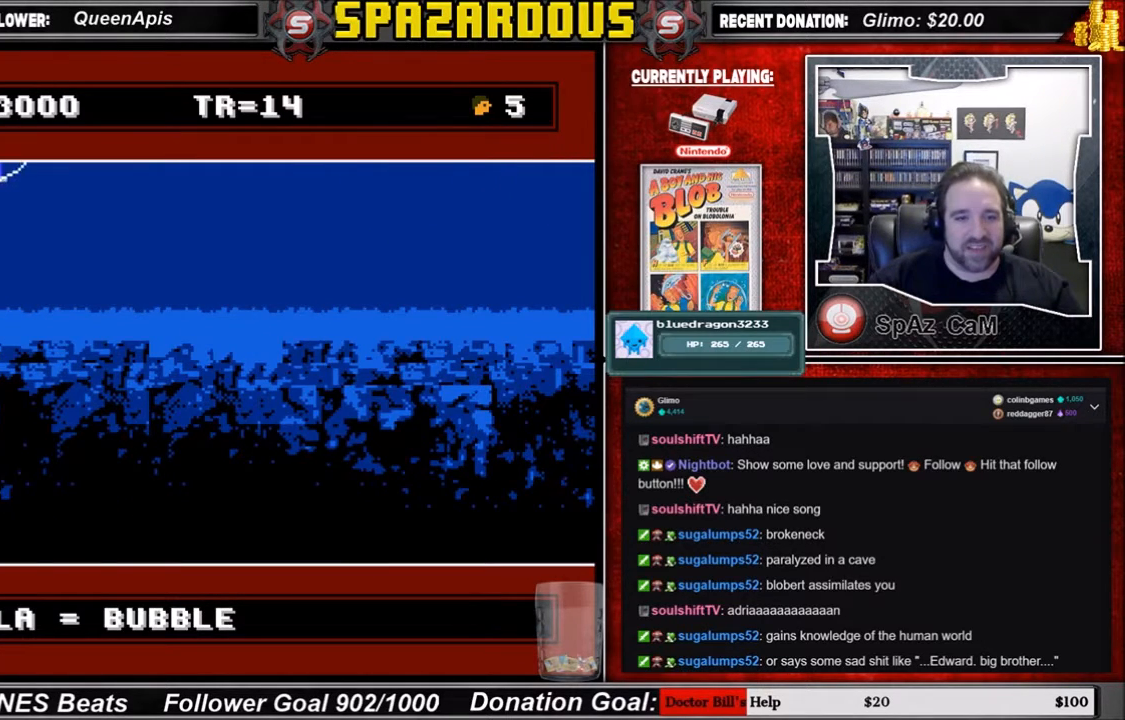
{"buttons": ["DPAD_RIGHT"], "events": []}
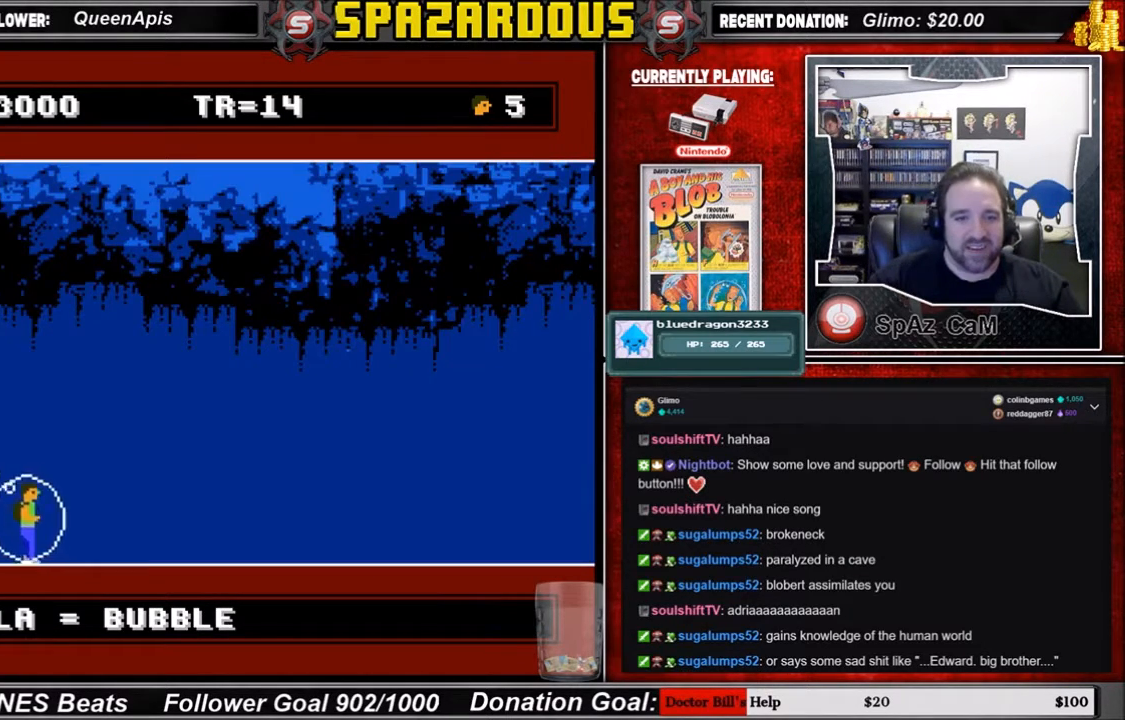
{"buttons": ["DPAD_RIGHT"], "events": []}
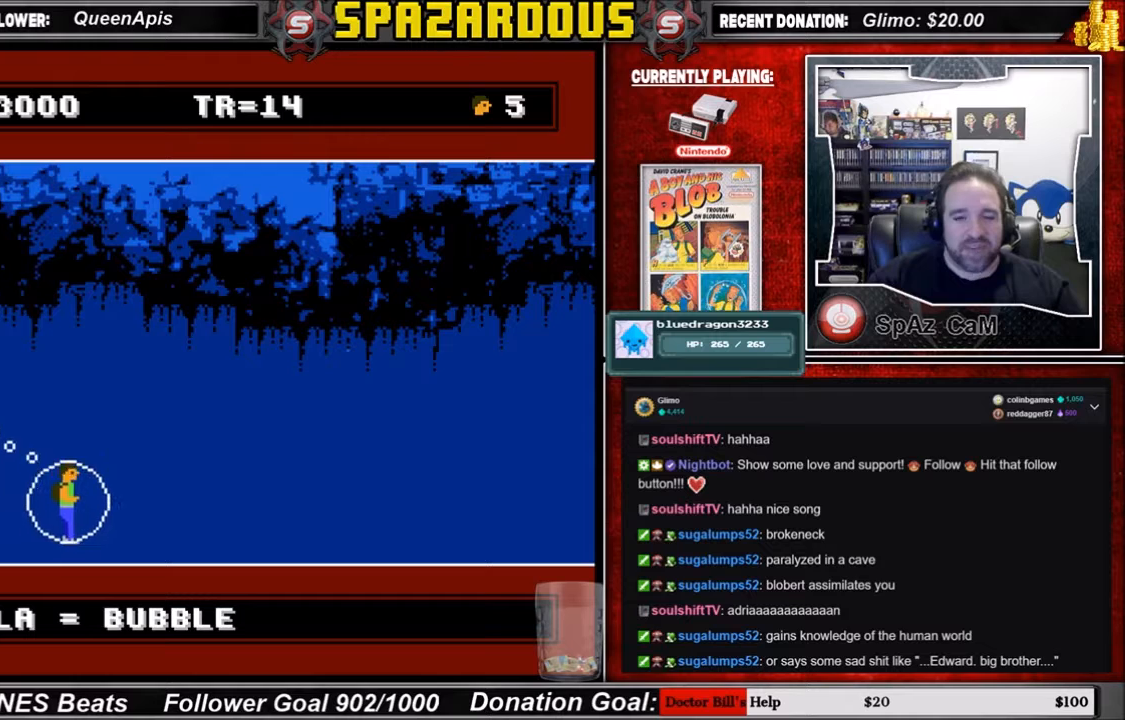
{"buttons": ["DPAD_RIGHT"], "events": []}
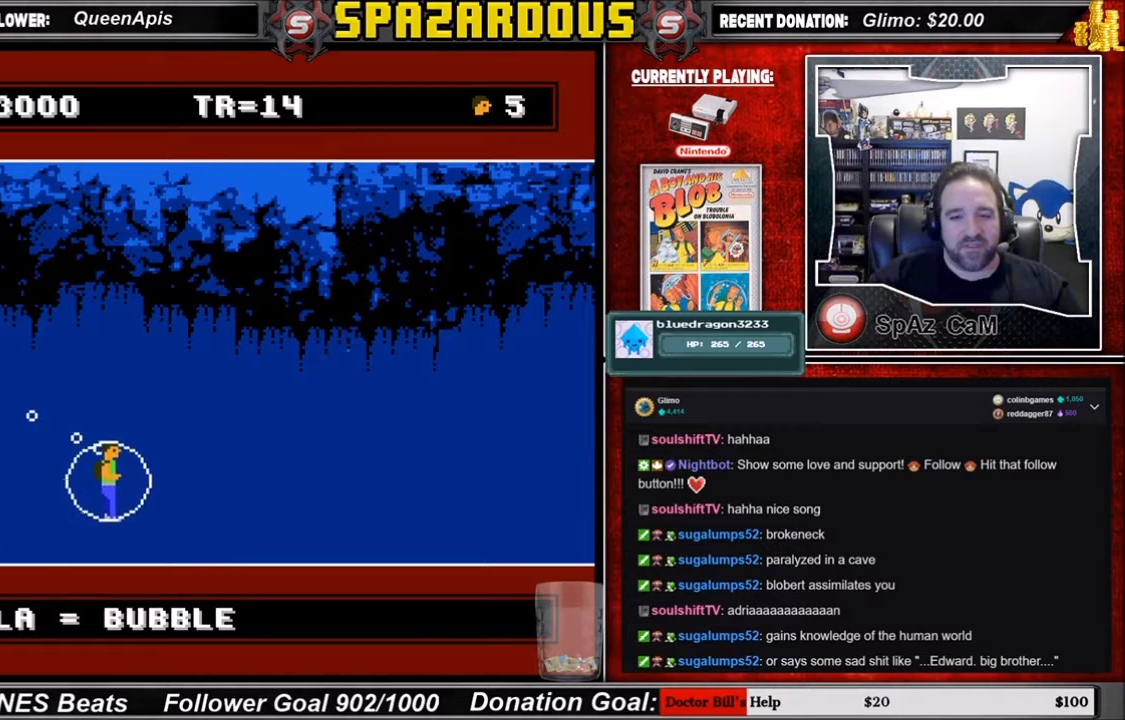
{"buttons": ["DPAD_DOWN", "DPAD_RIGHT"], "events": [[301, "DPAD_DOWN", "down"]]}
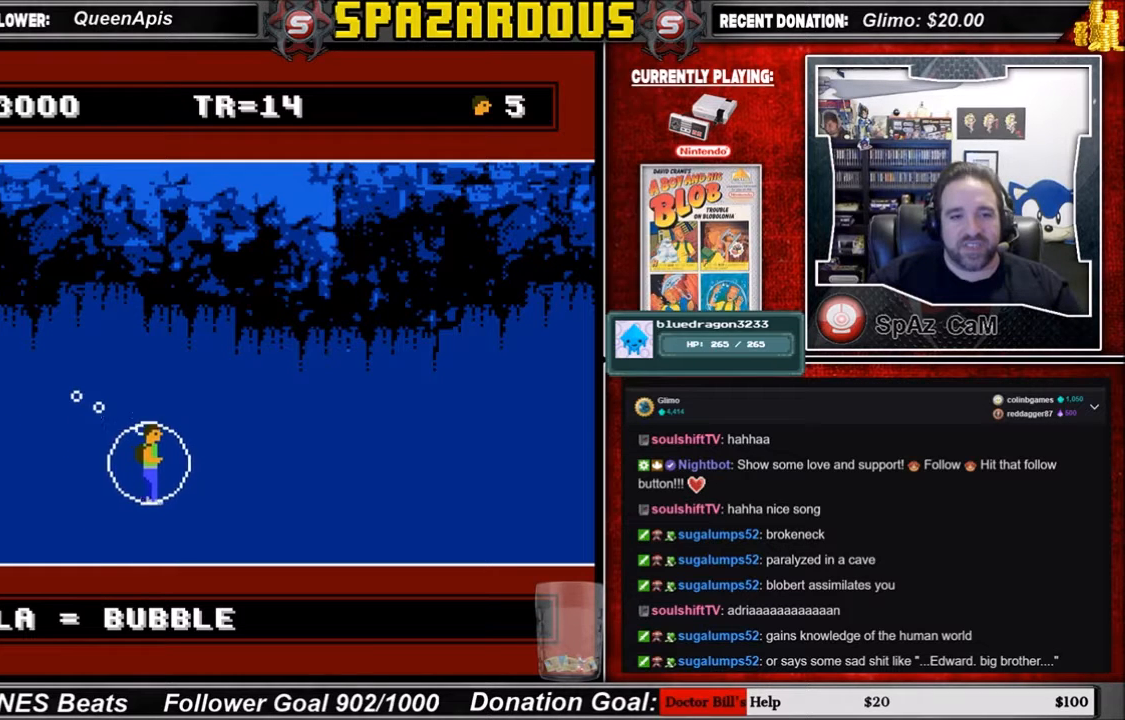
{"buttons": ["DPAD_DOWN", "DPAD_RIGHT"], "events": []}
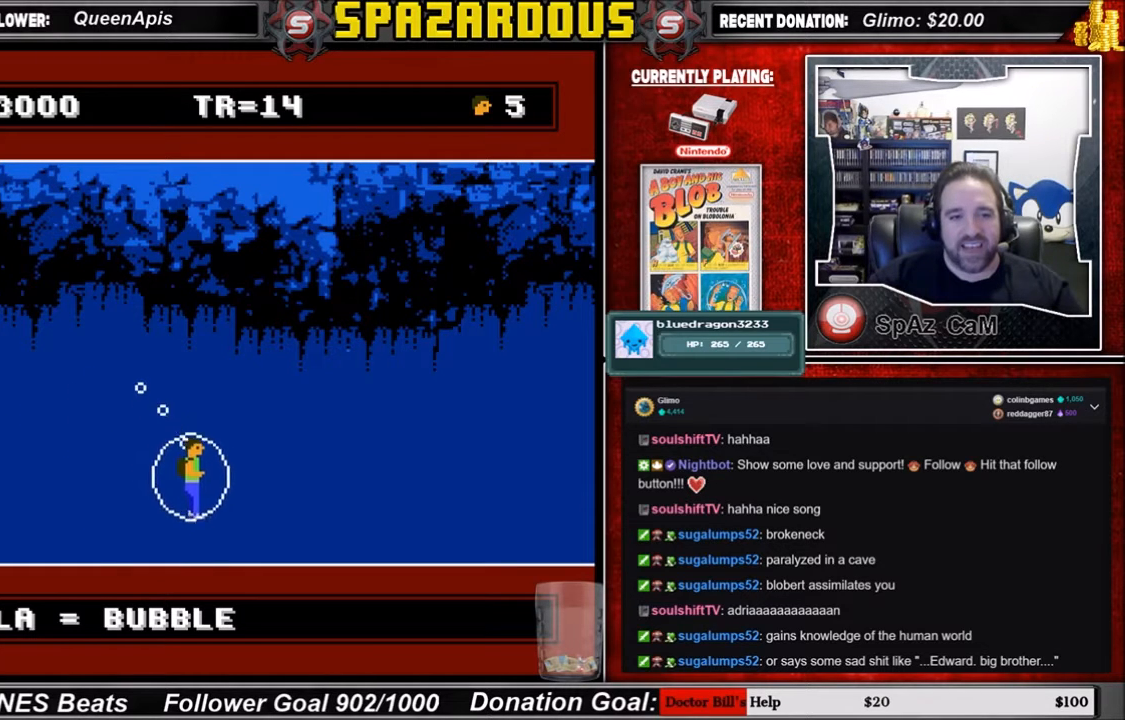
{"buttons": ["DPAD_DOWN", "DPAD_RIGHT"], "events": []}
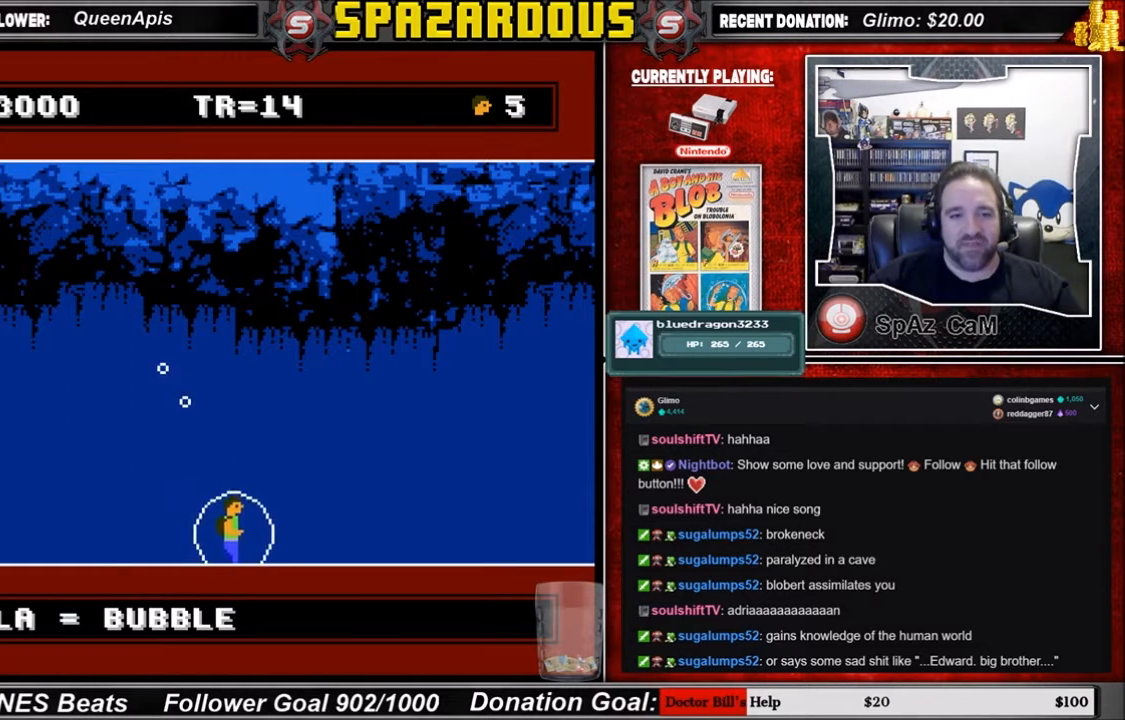
{"buttons": [], "events": [[367, "DPAD_DOWN", "up"], [400, "DPAD_RIGHT", "up"]]}
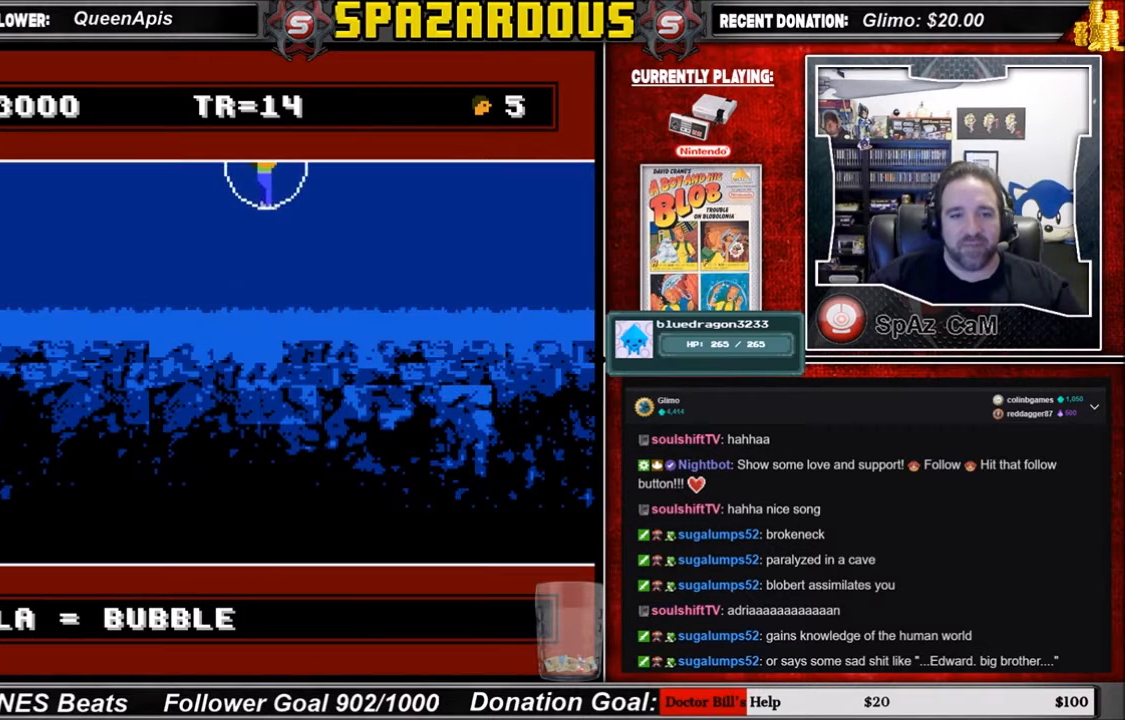
{"buttons": ["DPAD_RIGHT"], "events": [[167, "DPAD_RIGHT", "down"]]}
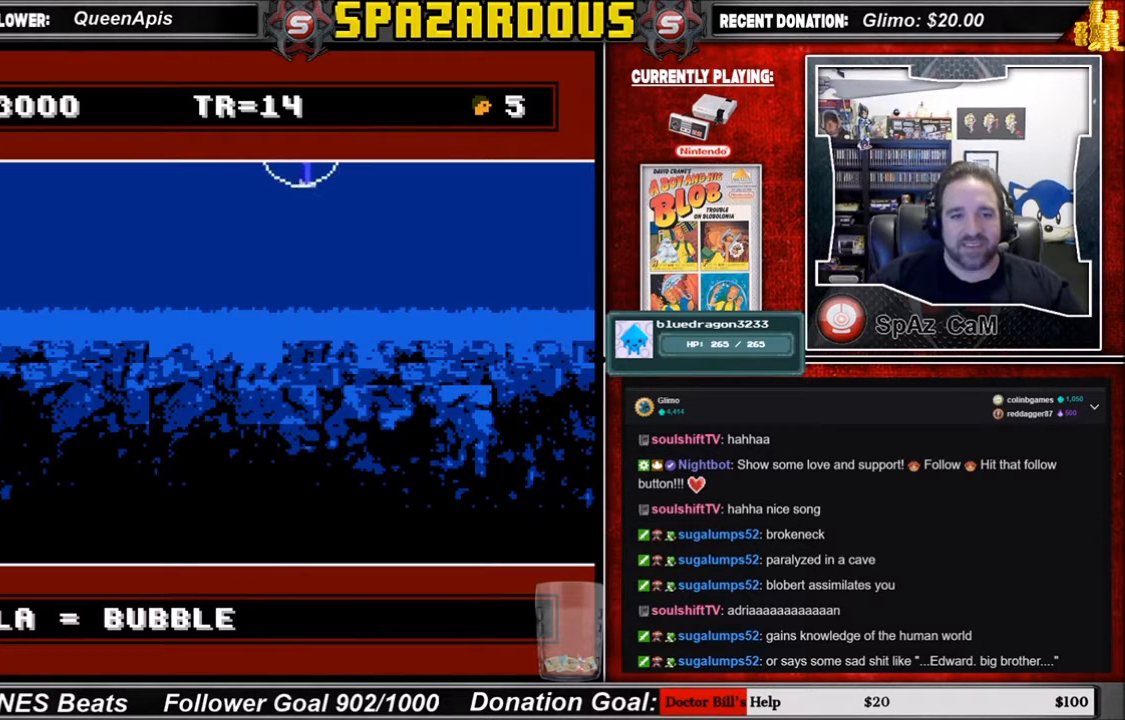
{"buttons": ["DPAD_RIGHT"], "events": []}
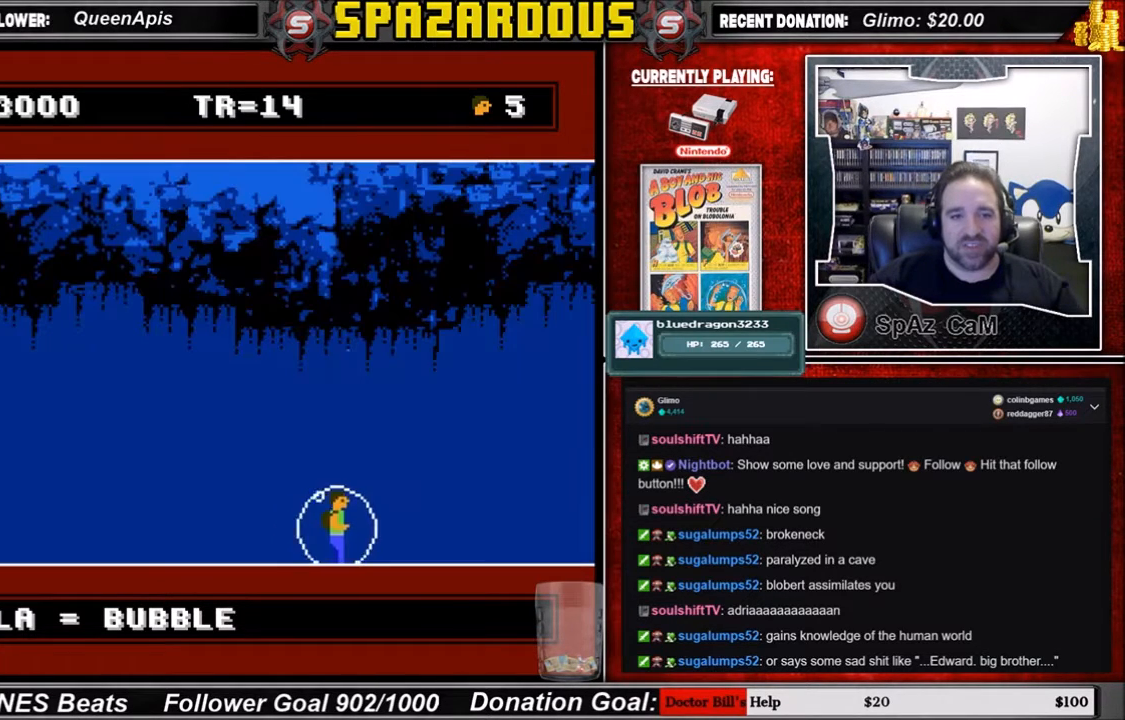
{"buttons": ["DPAD_RIGHT"], "events": []}
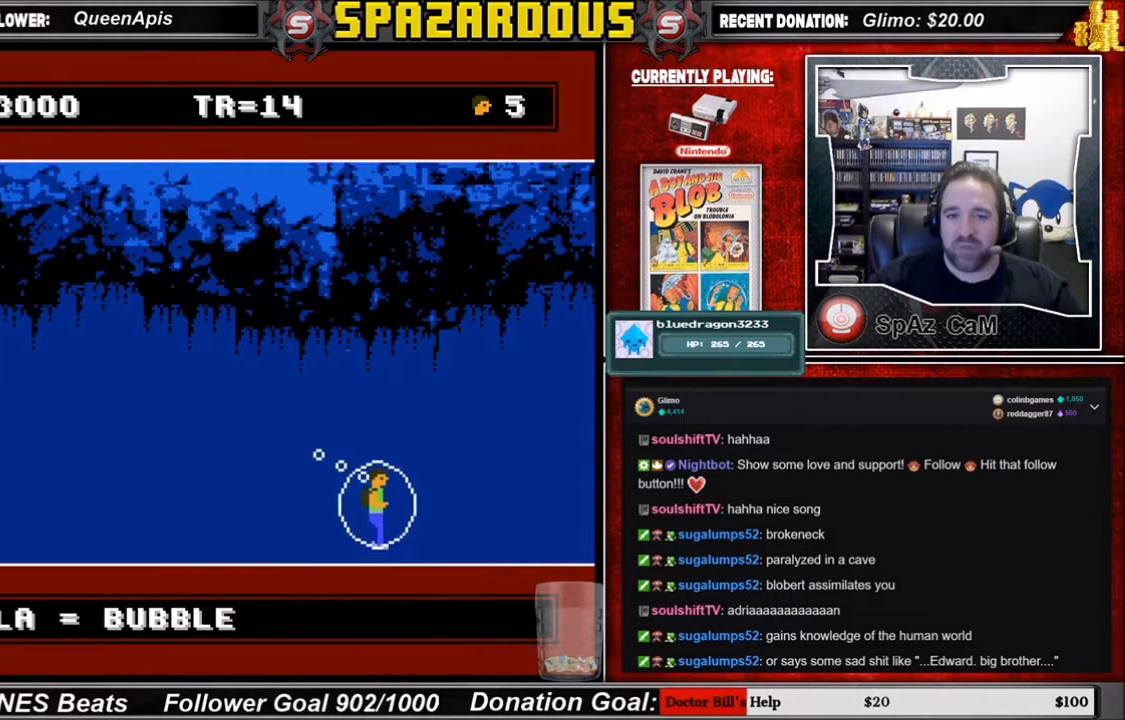
{"buttons": ["DPAD_RIGHT"], "events": []}
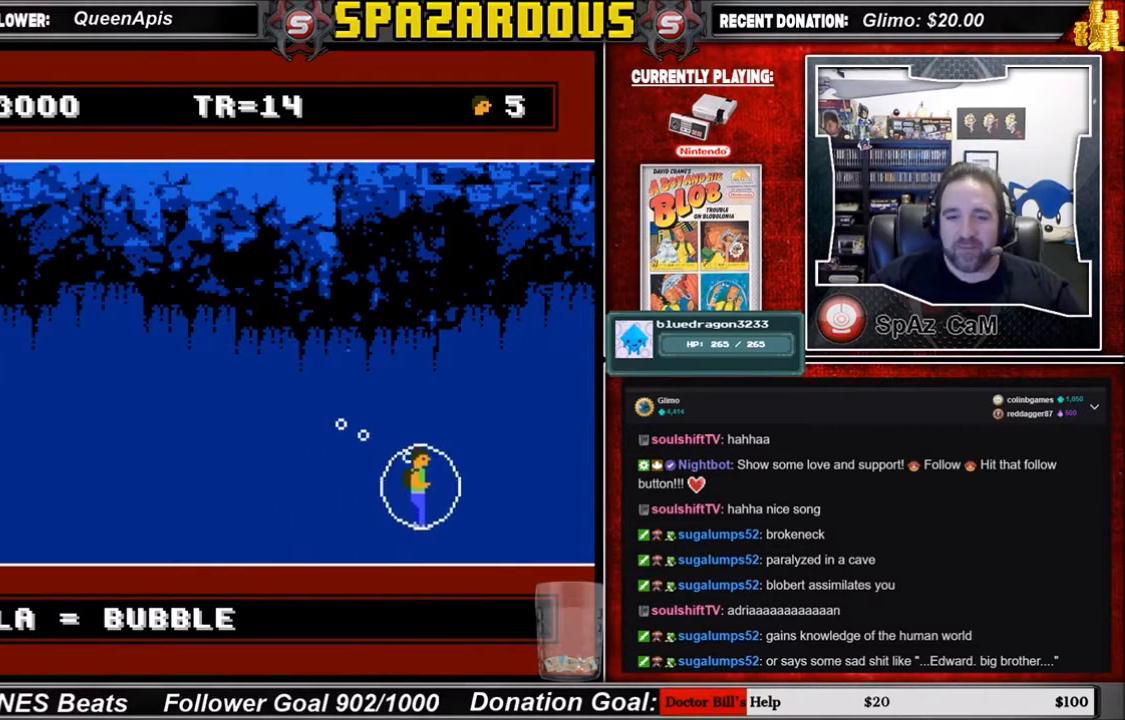
{"buttons": ["DPAD_DOWN", "DPAD_RIGHT"], "events": [[167, "DPAD_DOWN", "down"], [301, "DPAD_RIGHT", "up"], [401, "DPAD_RIGHT", "down"]]}
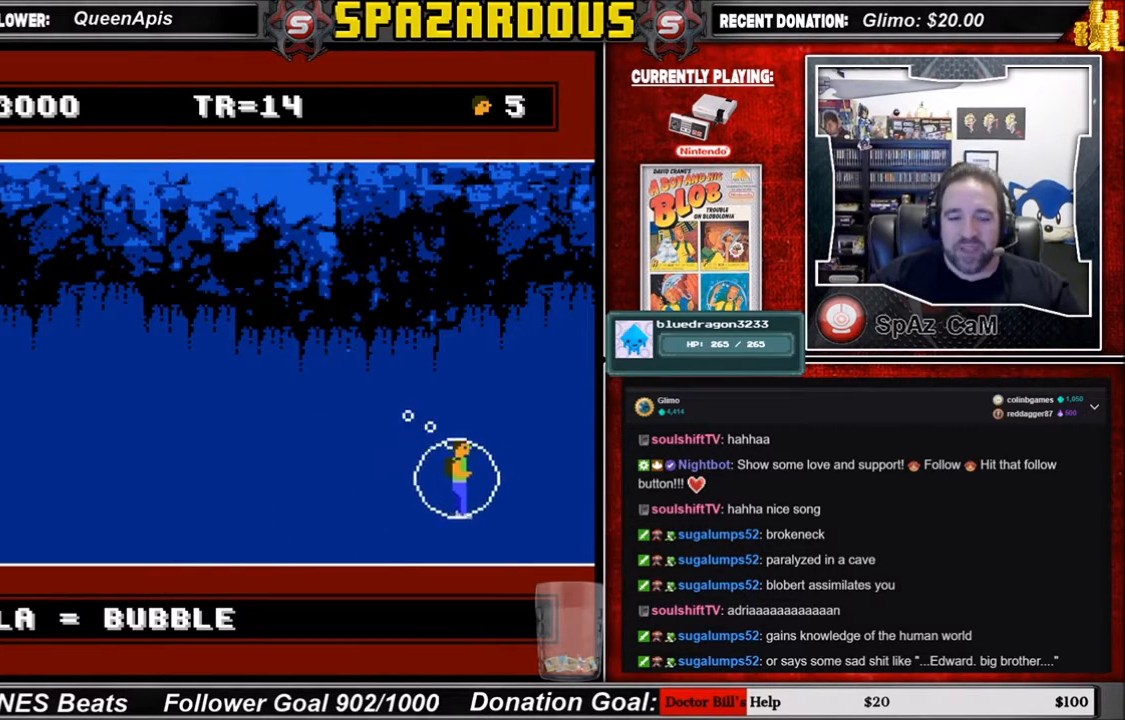
{"buttons": ["DPAD_DOWN", "DPAD_RIGHT"], "events": []}
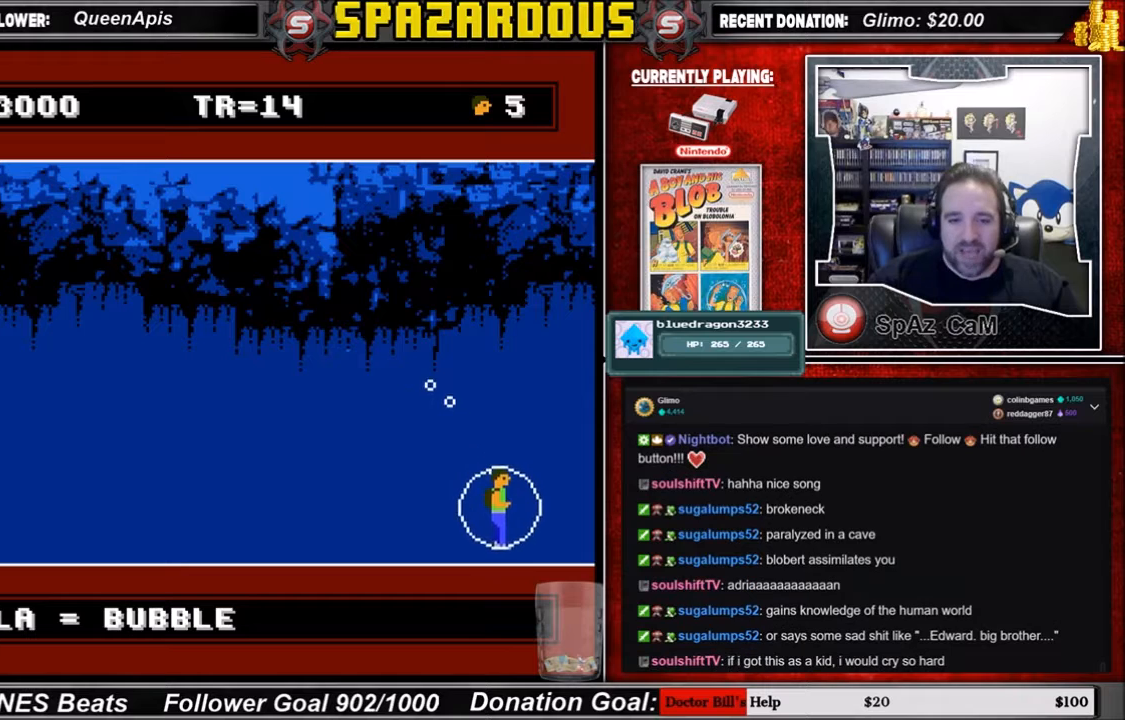
{"buttons": ["DPAD_DOWN", "DPAD_RIGHT"], "events": []}
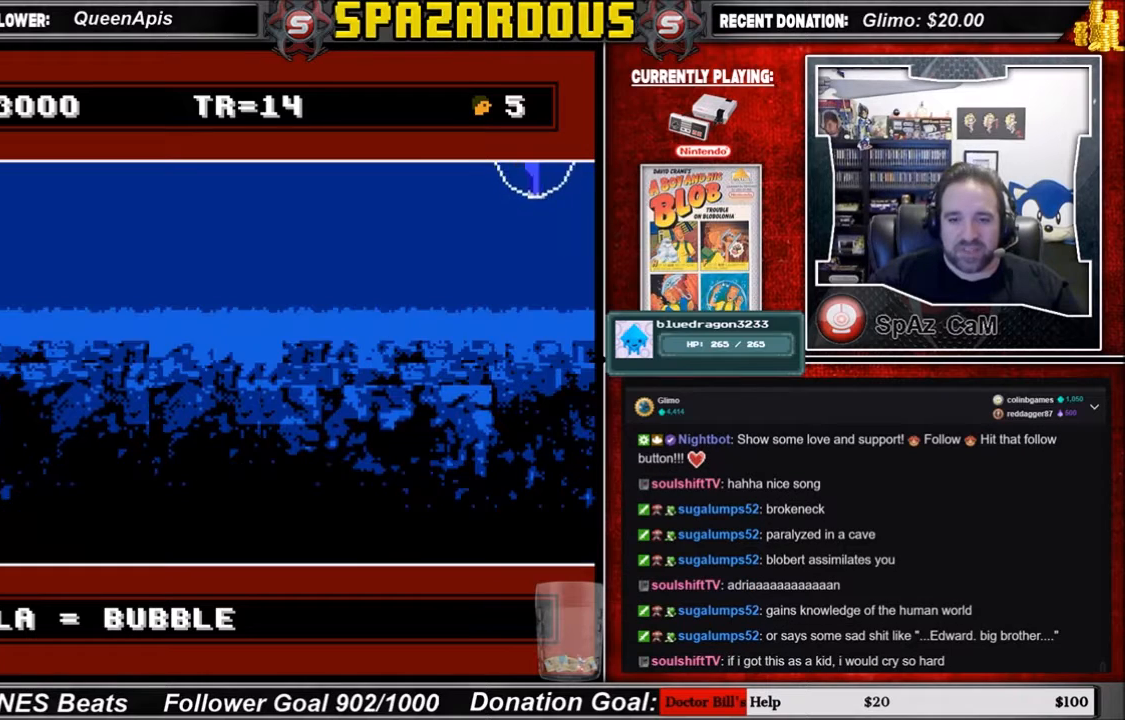
{"buttons": ["DPAD_DOWN", "DPAD_RIGHT"], "events": []}
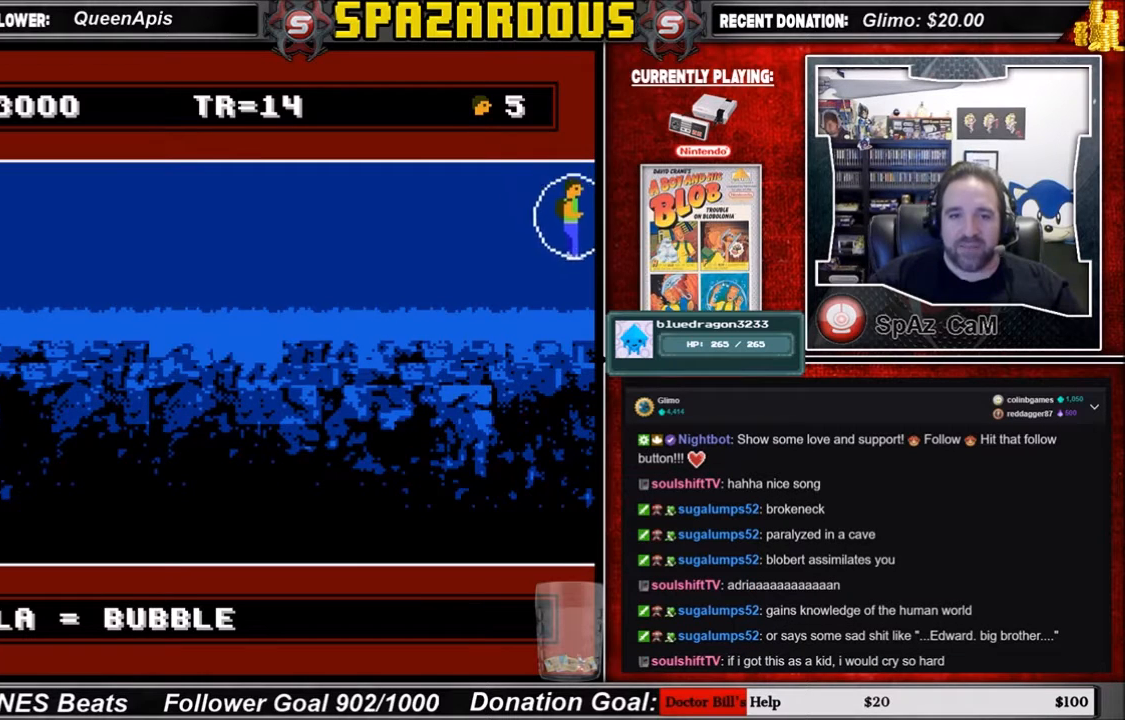
{"buttons": ["DPAD_RIGHT"], "events": [[267, "DPAD_DOWN", "up"]]}
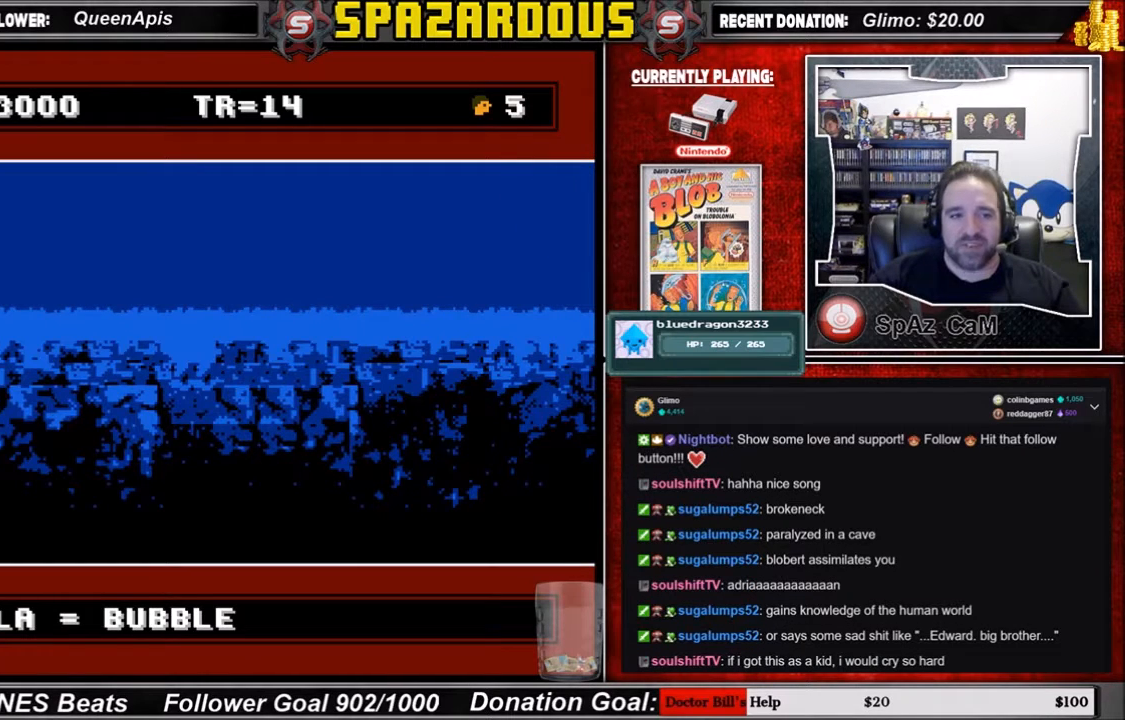
{"buttons": ["DPAD_RIGHT"], "events": []}